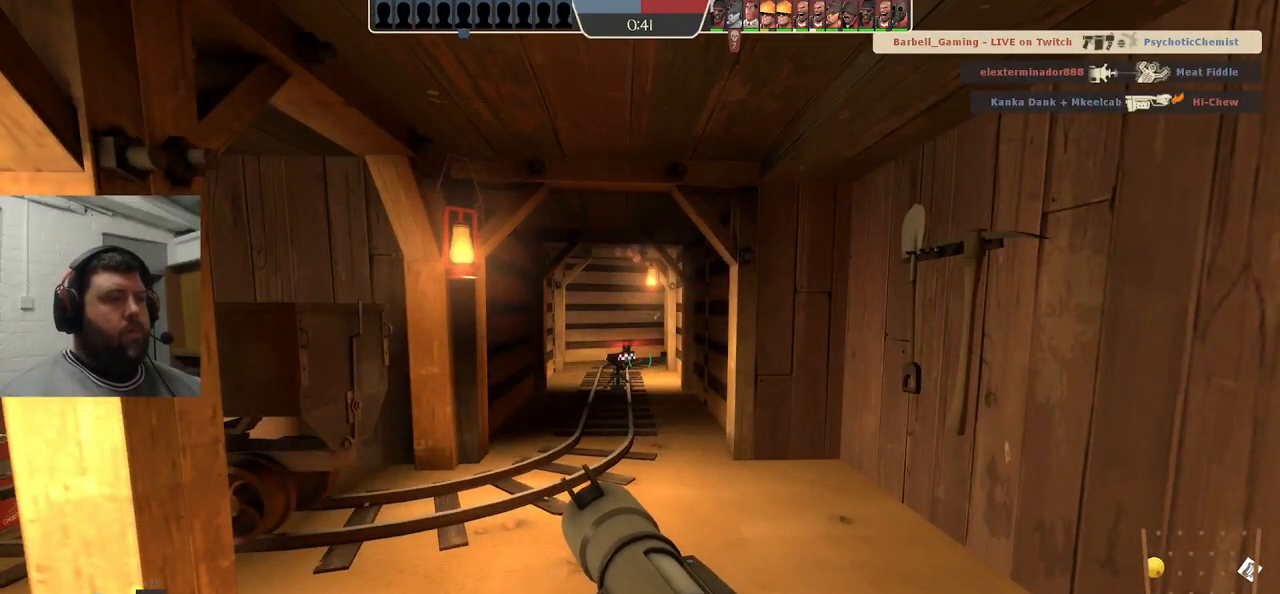
Gameplay with a controller (PlayStation layout); each line is a JSON object with the inputs held at the frame after it. "events" lists button and stick changes between this image and that frame as [ms after this image, input, new state], when the widget could be followed in between. Not read: L1.
{"buttons": [], "left_stick": "center", "right_stick": "center", "events": []}
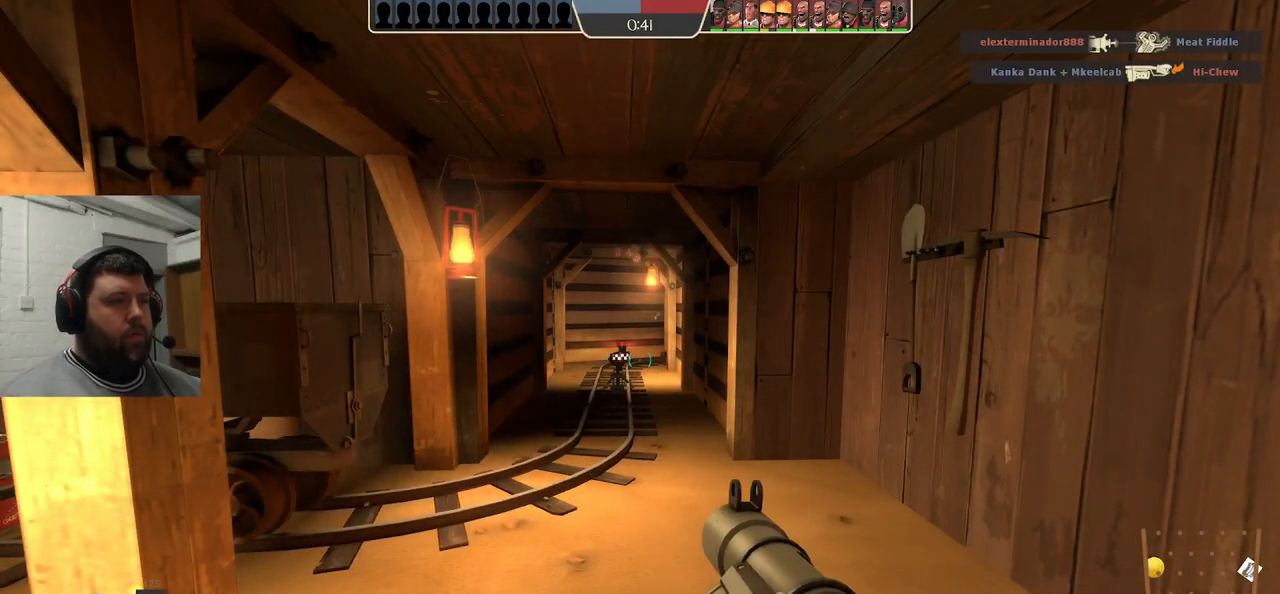
{"buttons": [], "left_stick": "center", "right_stick": "center", "events": [[117, "R1", "down"], [183, "R1", "up"], [250, "R1", "down"], [350, "R1", "up"]]}
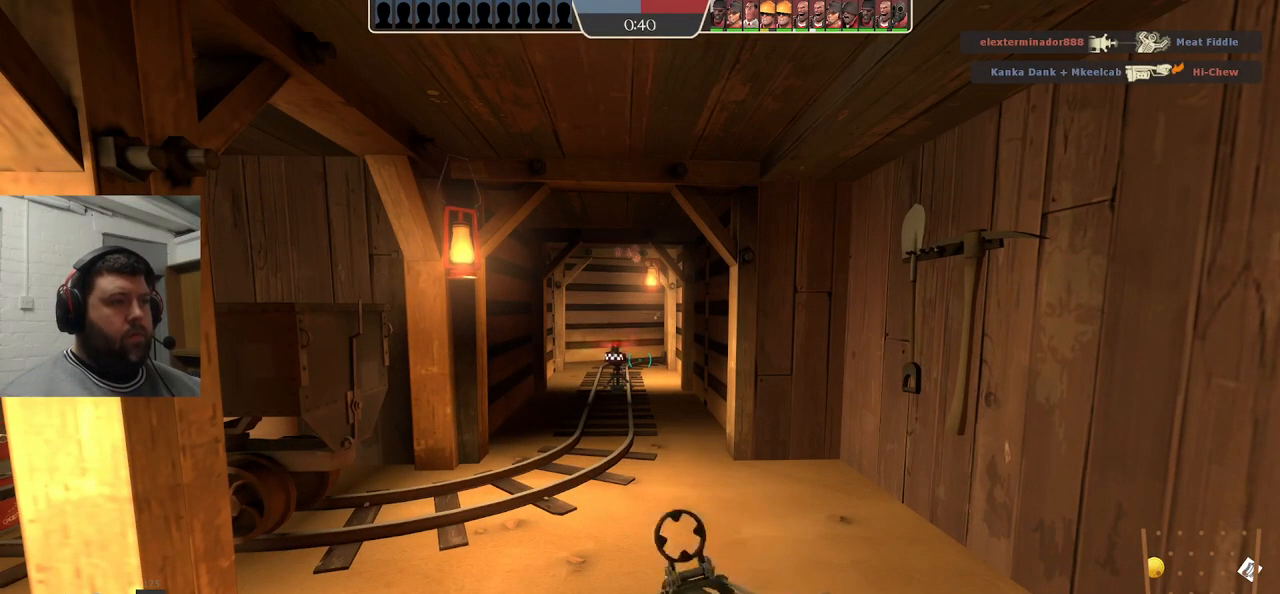
{"buttons": [], "left_stick": "center", "right_stick": "center", "events": [[133, "SQUARE", "down"], [200, "SQUARE", "up"], [283, "SQUARE", "down"], [350, "SQUARE", "up"], [433, "SQUARE", "down"], [500, "SQUARE", "up"]]}
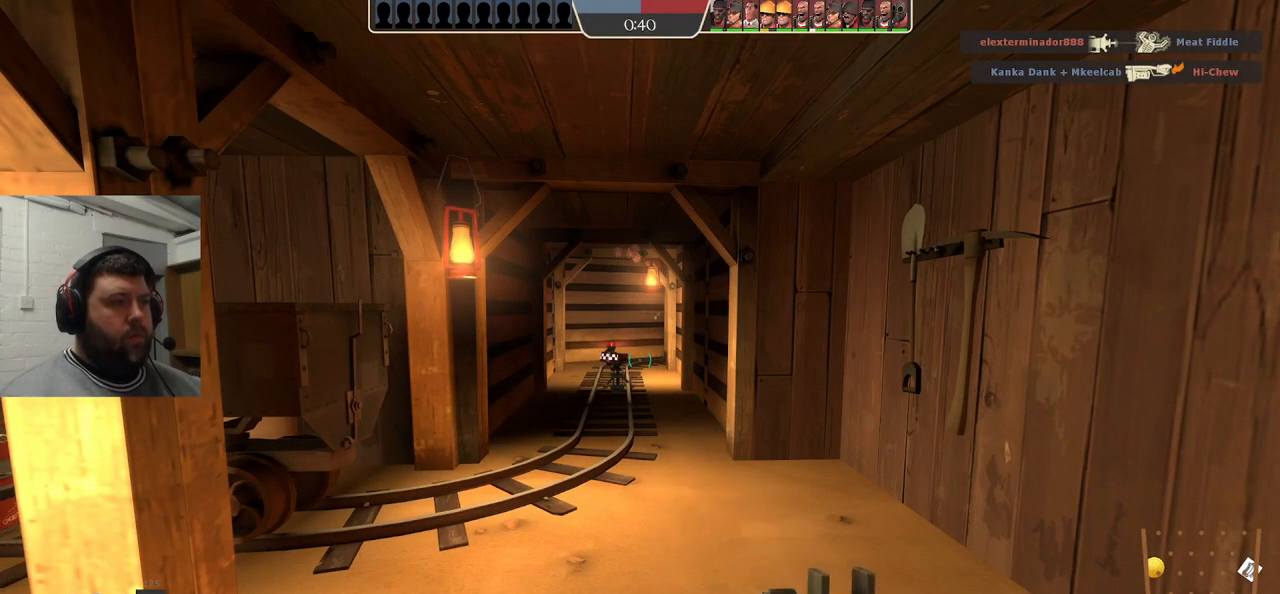
{"buttons": [], "left_stick": "center", "right_stick": "center", "events": []}
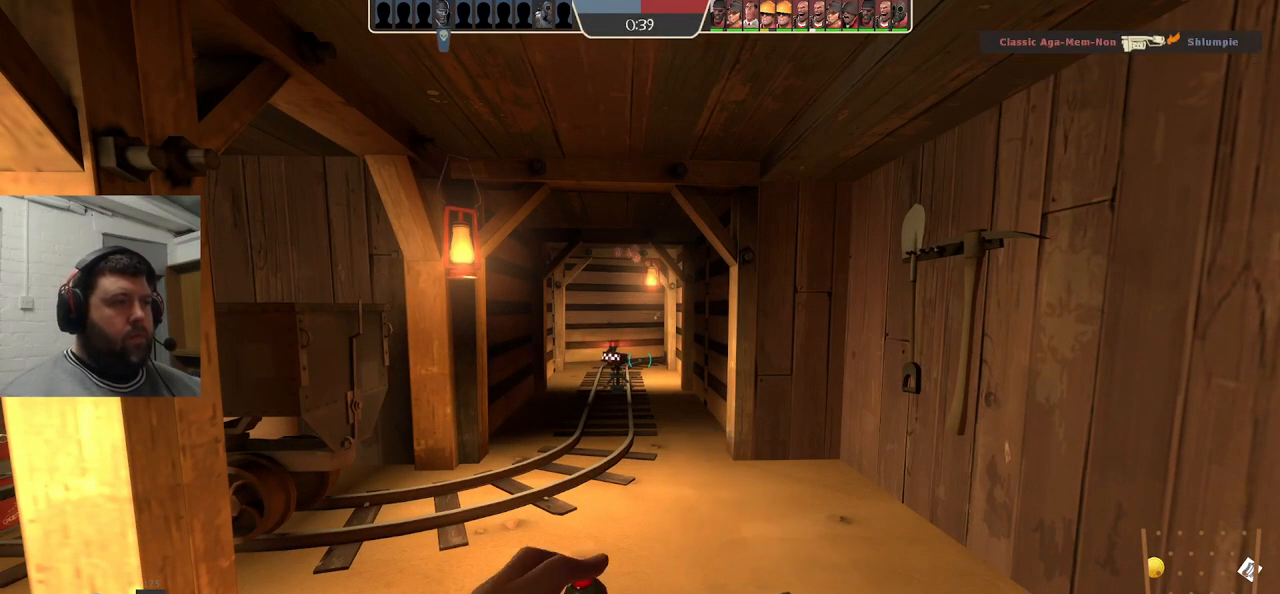
{"buttons": [], "left_stick": "center", "right_stick": "center", "events": []}
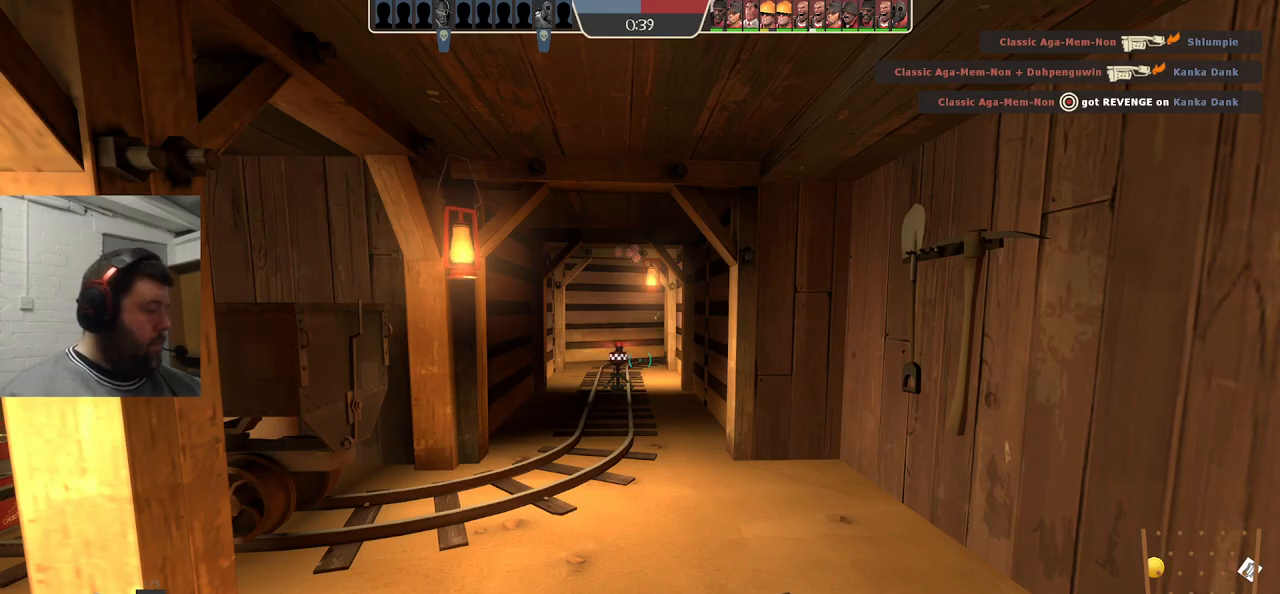
{"buttons": [], "left_stick": "center", "right_stick": "center", "events": []}
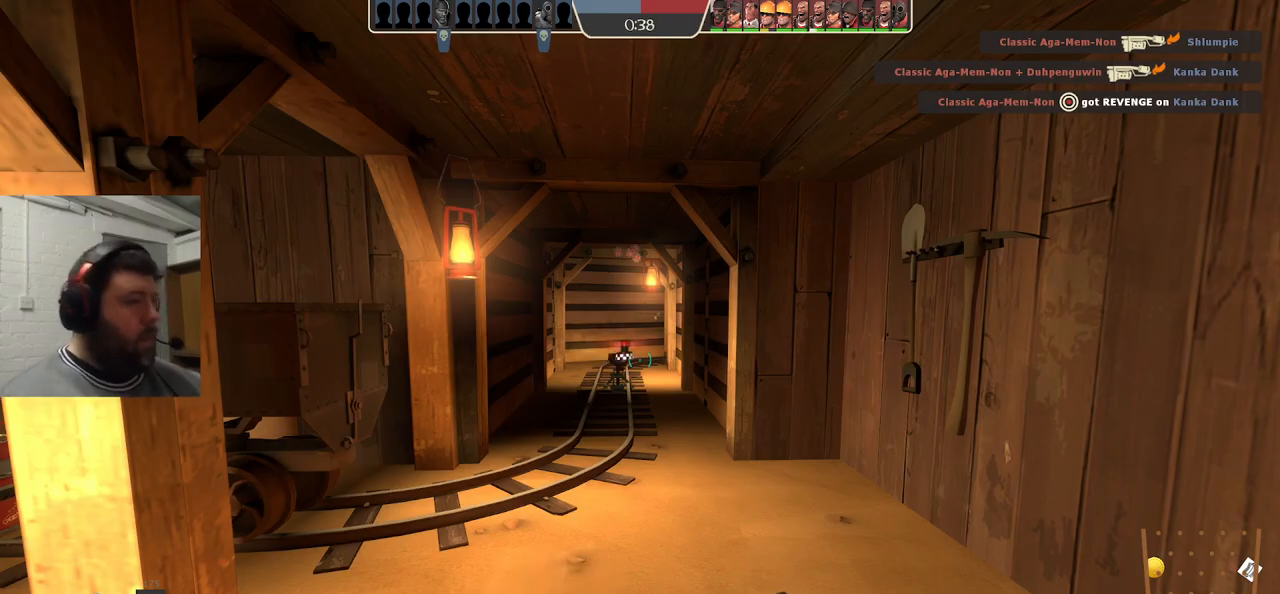
{"buttons": [], "left_stick": "center", "right_stick": "center", "events": []}
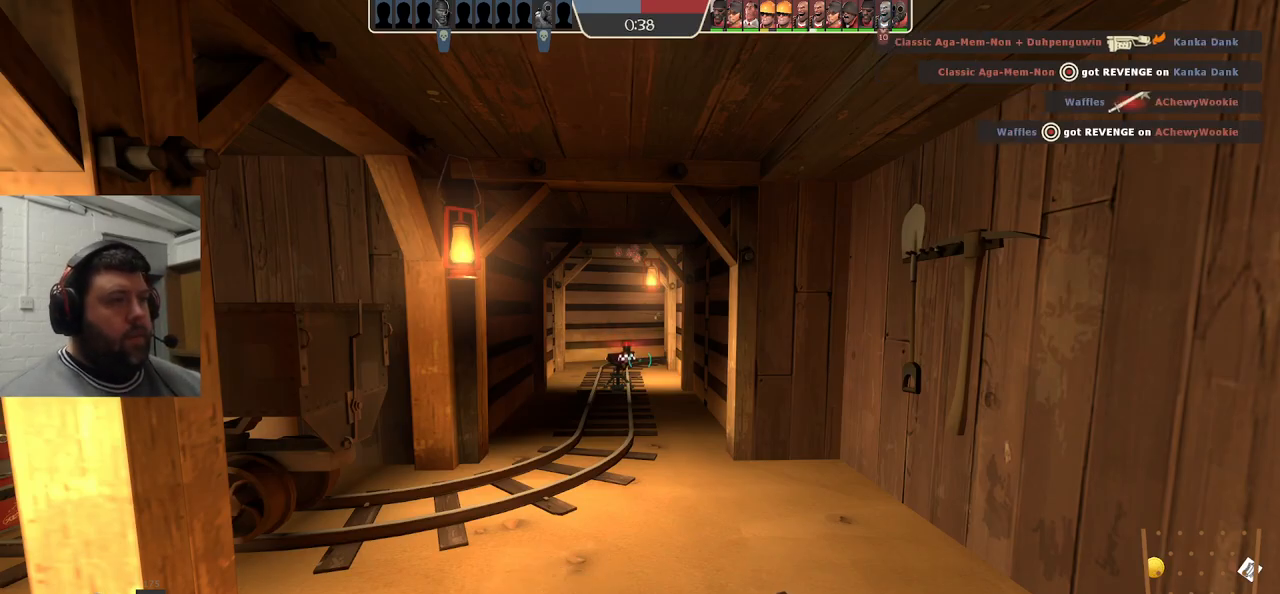
{"buttons": [], "left_stick": "up", "right_stick": "center", "events": [[500, "left_stick", "up"]]}
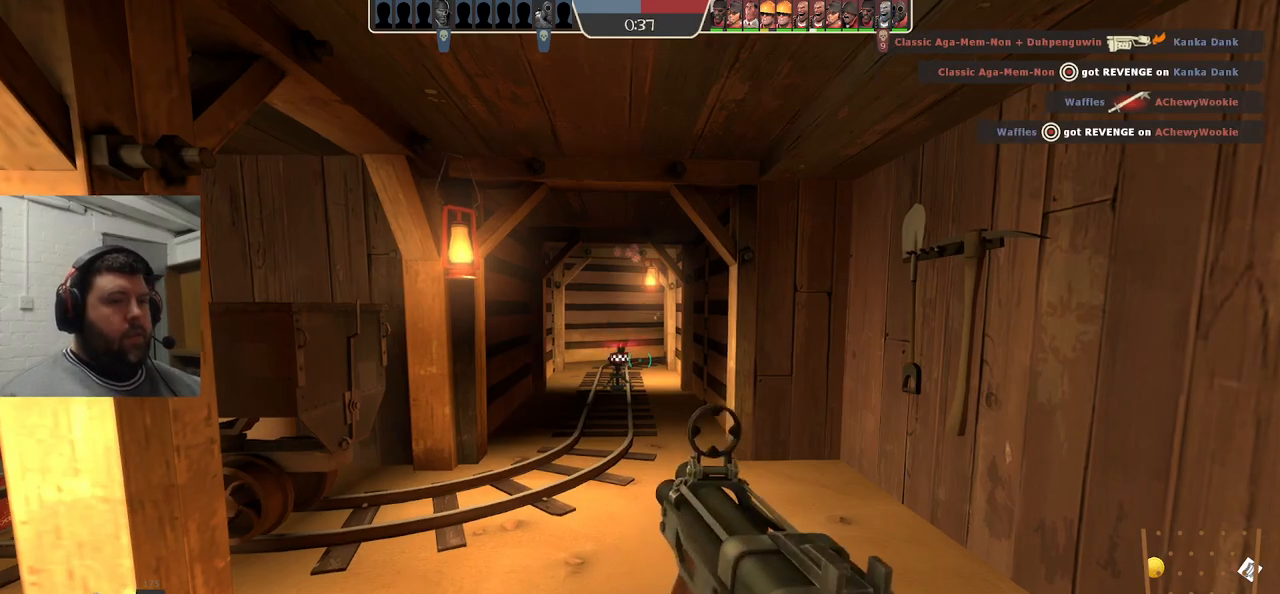
{"buttons": ["SQUARE"], "left_stick": "up", "right_stick": "center", "events": [[183, "SQUARE", "down"], [217, "SQUARE", "up"], [300, "SQUARE", "down"], [367, "SQUARE", "up"], [467, "SQUARE", "down"]]}
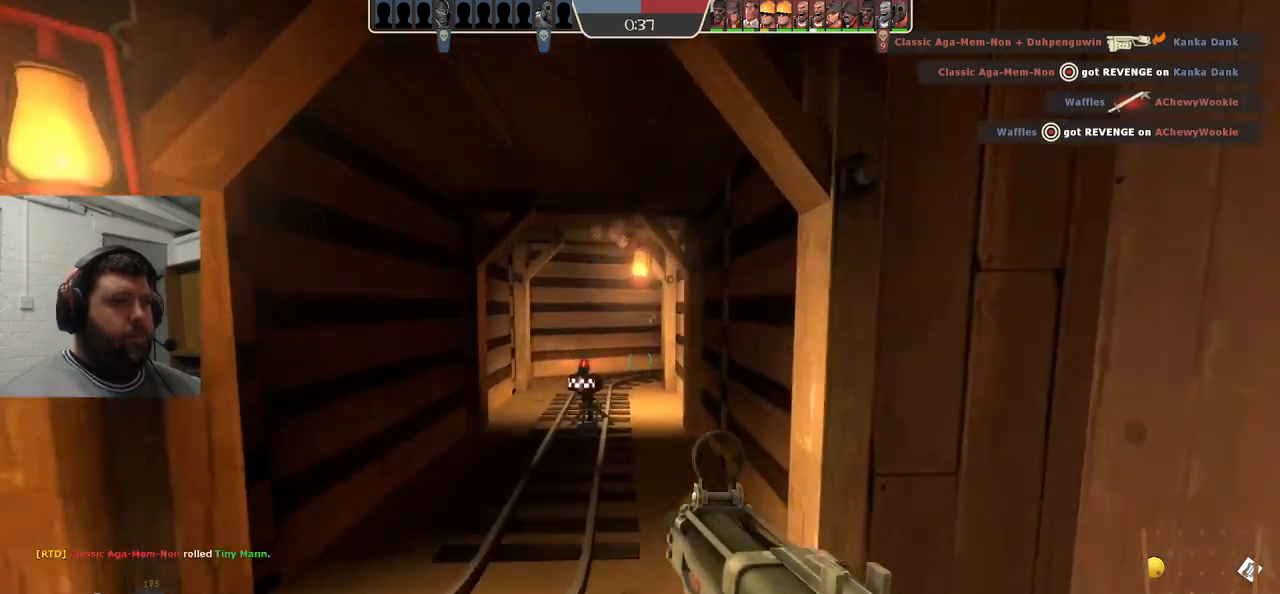
{"buttons": ["SQUARE"], "left_stick": "up", "right_stick": "center", "events": [[33, "SQUARE", "up"], [117, "SQUARE", "down"], [350, "SQUARE", "up"], [450, "SQUARE", "down"]]}
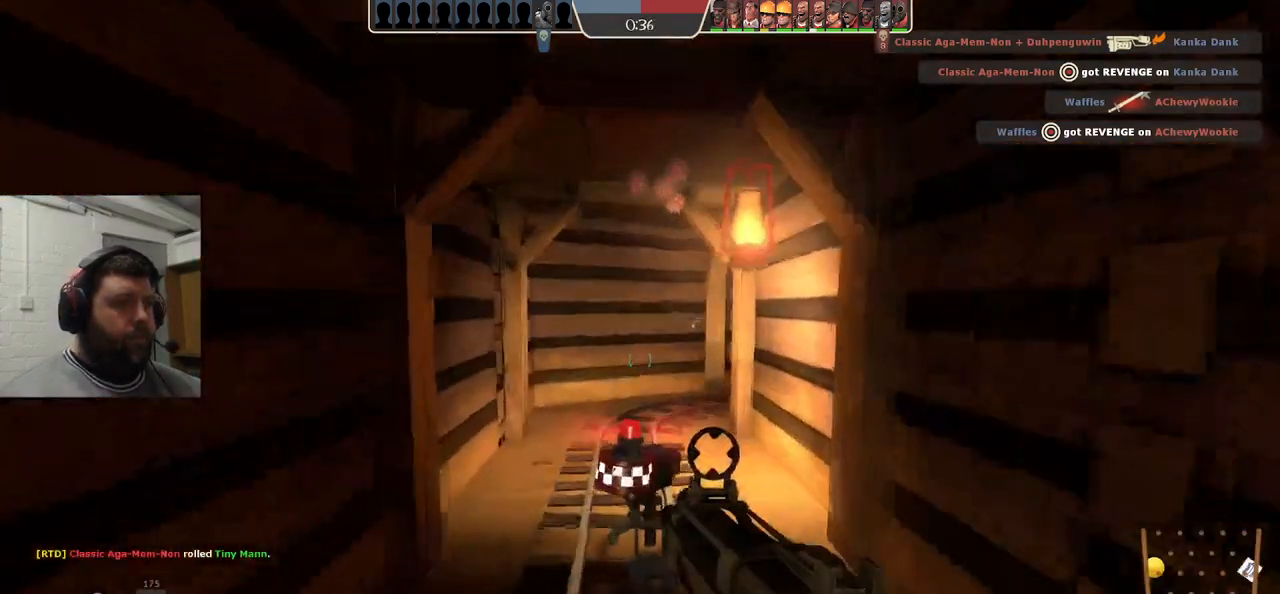
{"buttons": [], "left_stick": "up-left", "right_stick": "right", "events": [[33, "SQUARE", "up"], [267, "right_stick", "right"], [350, "left_stick", "up-left"]]}
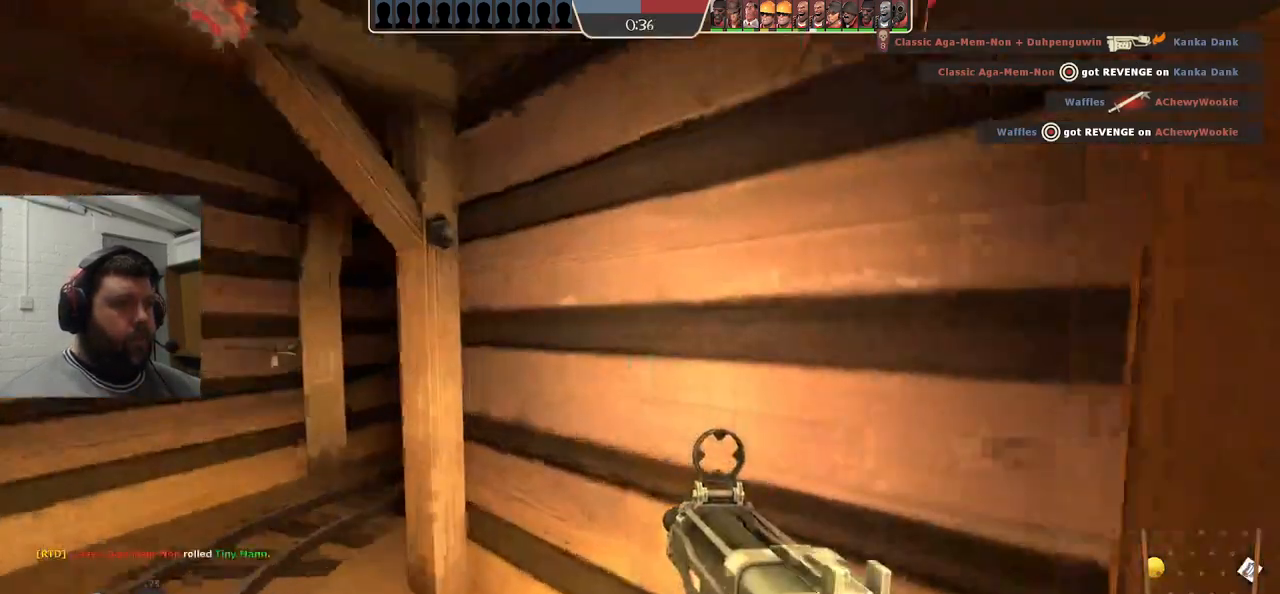
{"buttons": [], "left_stick": "up-left", "right_stick": "right", "events": []}
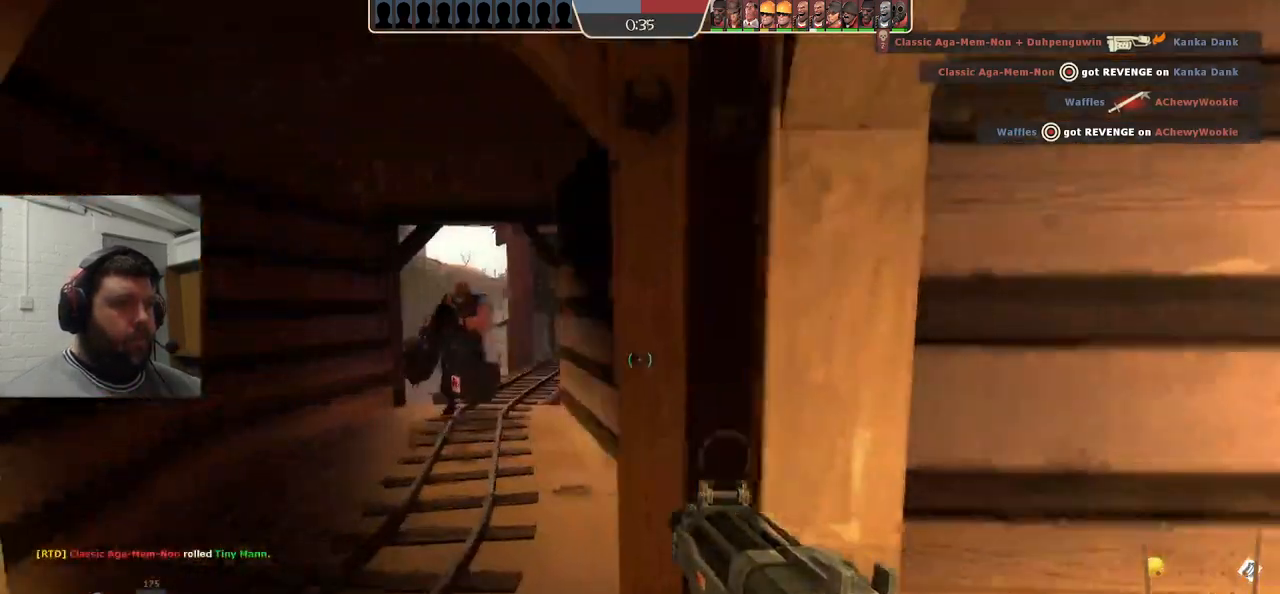
{"buttons": ["R2"], "left_stick": "down-right", "right_stick": "center", "events": [[33, "left_stick", "center"], [183, "right_stick", "center"], [283, "R2", "down"], [333, "left_stick", "down-right"]]}
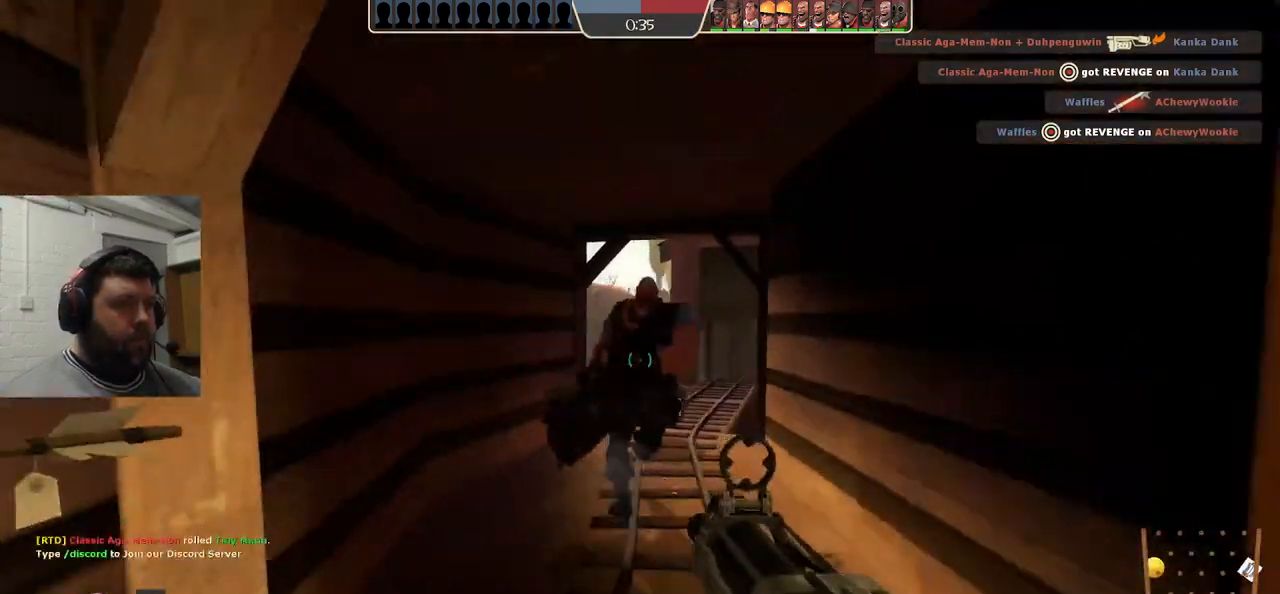
{"buttons": ["R2"], "left_stick": "down-right", "right_stick": "center", "events": [[267, "right_stick", "left"], [500, "right_stick", "center"]]}
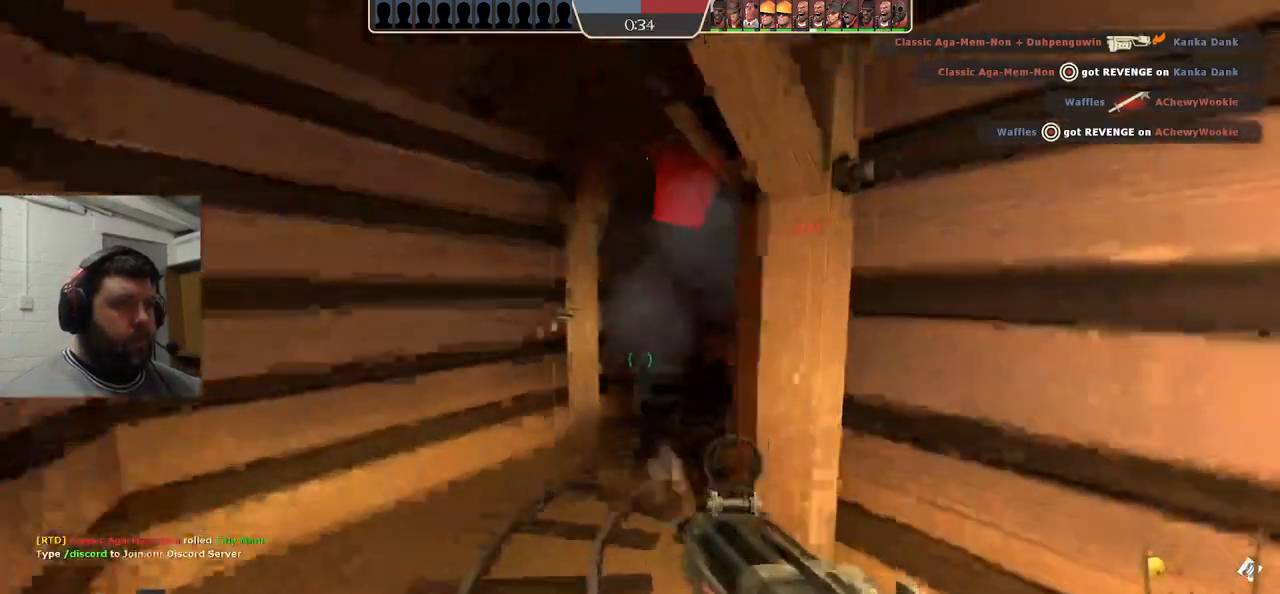
{"buttons": ["R1", "R2"], "left_stick": "down-right", "right_stick": "center", "events": [[200, "R2", "up"], [500, "R1", "down"], [500, "R2", "down"]]}
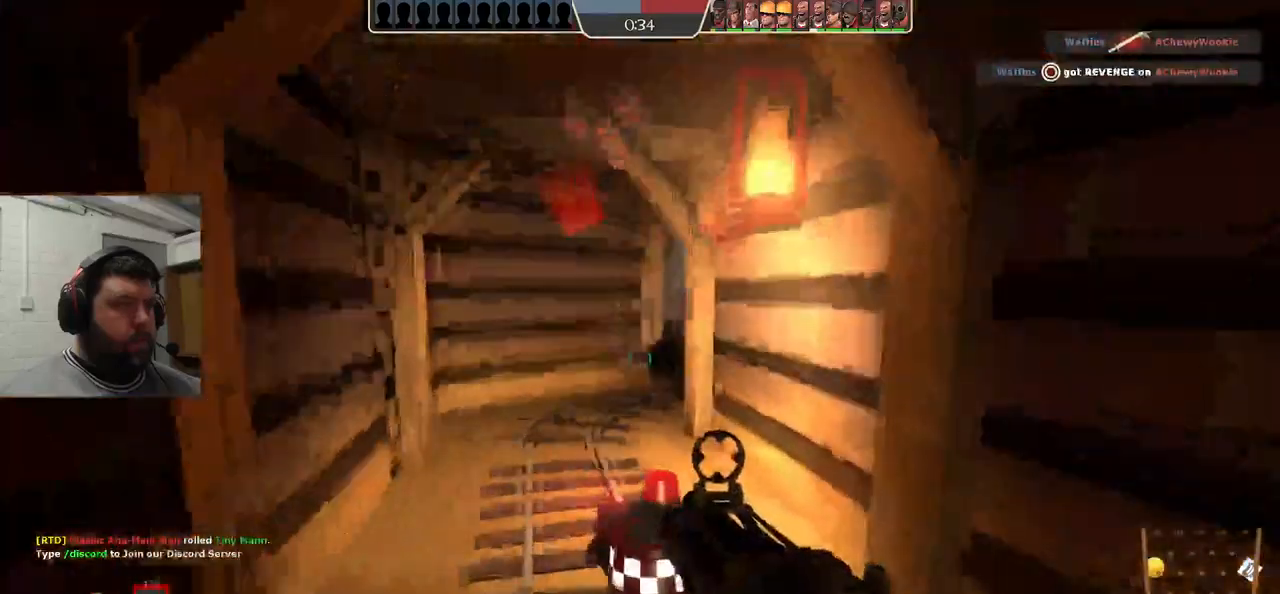
{"buttons": [], "left_stick": "down-right", "right_stick": "center", "events": [[67, "R1", "up"], [183, "R2", "up"]]}
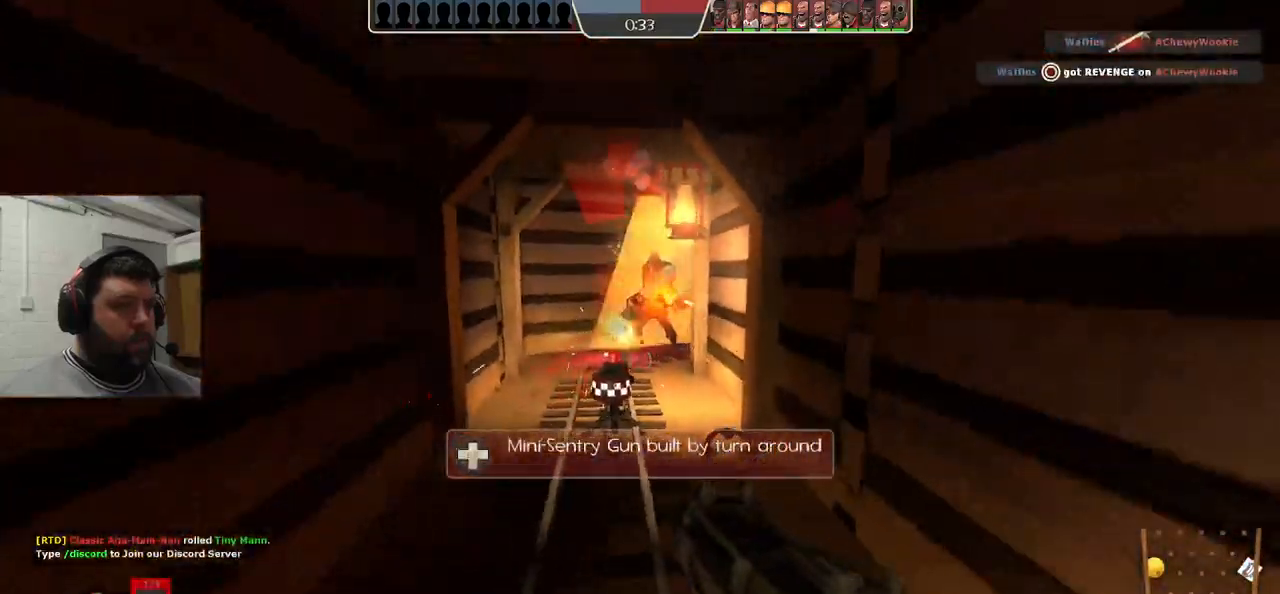
{"buttons": [], "left_stick": "down-right", "right_stick": "center", "events": [[100, "L2", "down"], [250, "L2", "up"]]}
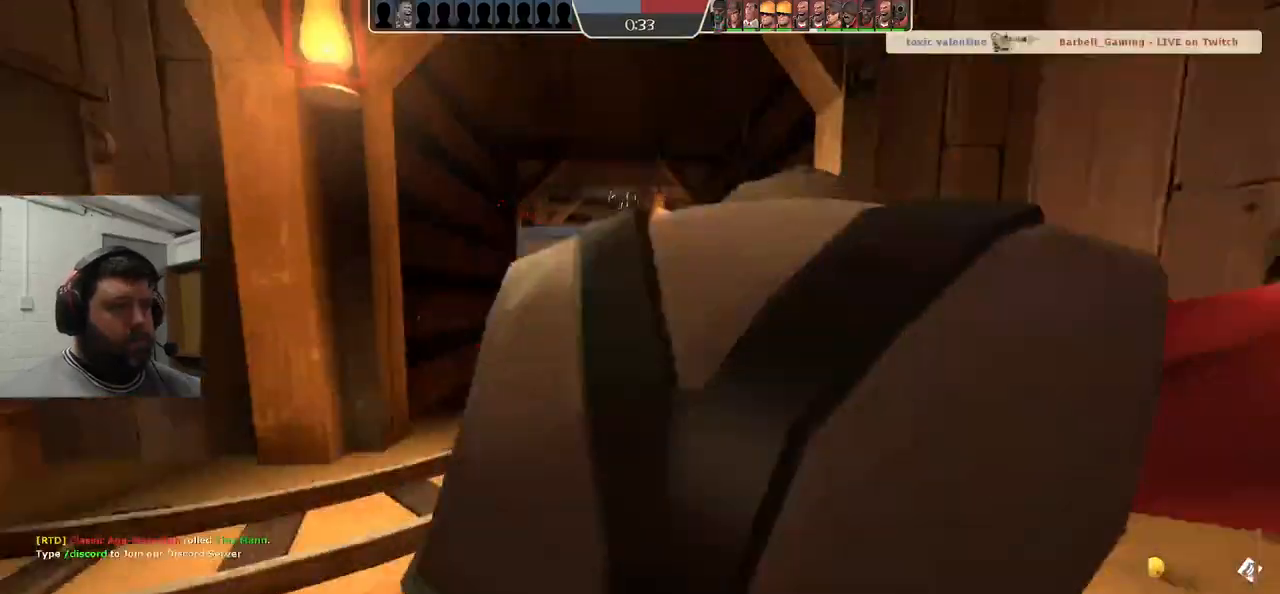
{"buttons": ["SQUARE"], "left_stick": "center", "right_stick": "center", "events": [[133, "SQUARE", "down"], [217, "SQUARE", "up"], [283, "SQUARE", "down"], [350, "SQUARE", "up"], [367, "left_stick", "center"], [417, "SQUARE", "down"]]}
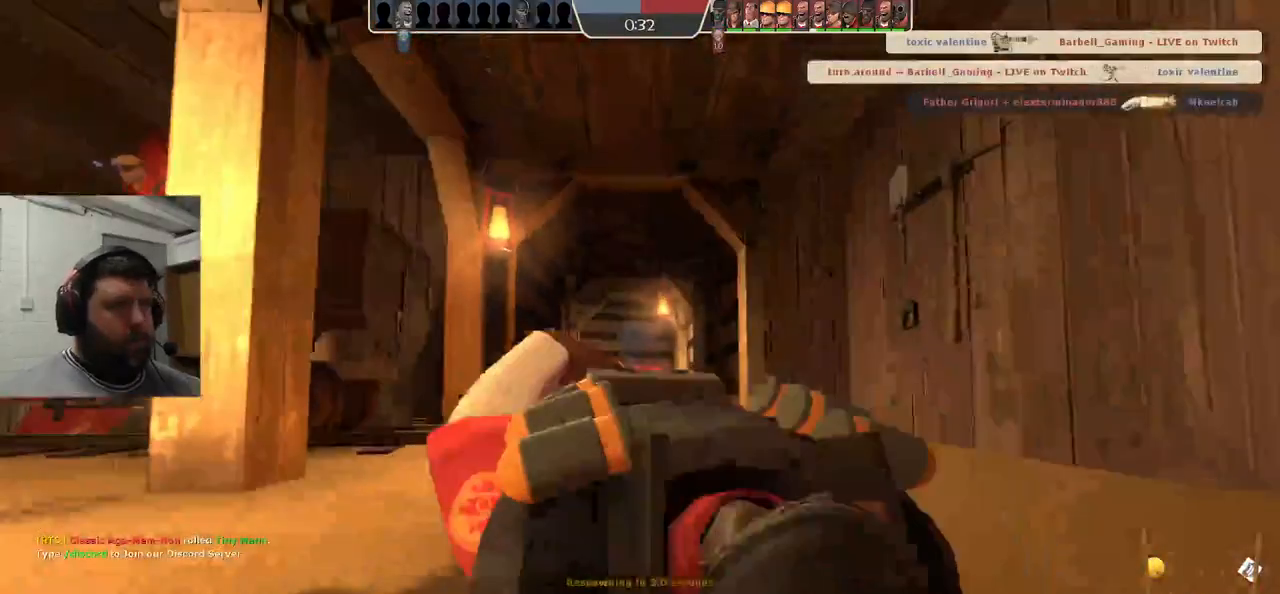
{"buttons": [], "left_stick": "center", "right_stick": "center", "events": [[33, "SQUARE", "up"], [100, "SQUARE", "down"], [183, "SQUARE", "up"]]}
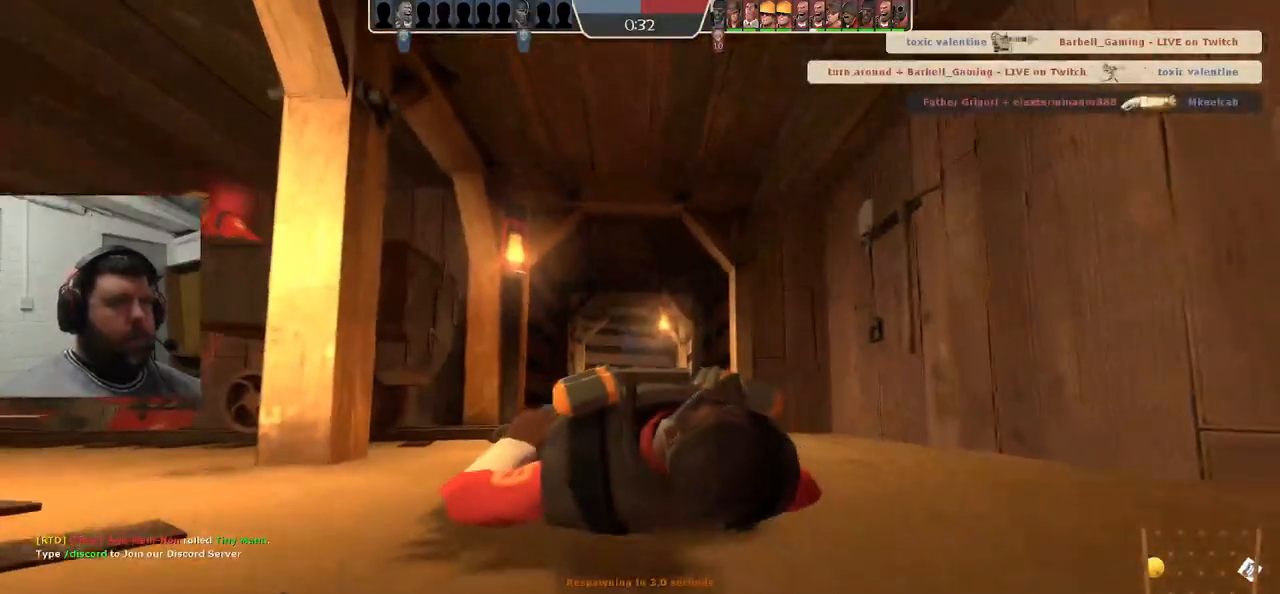
{"buttons": [], "left_stick": "up", "right_stick": "center", "events": [[217, "SQUARE", "down"], [300, "SQUARE", "up"], [483, "left_stick", "up"]]}
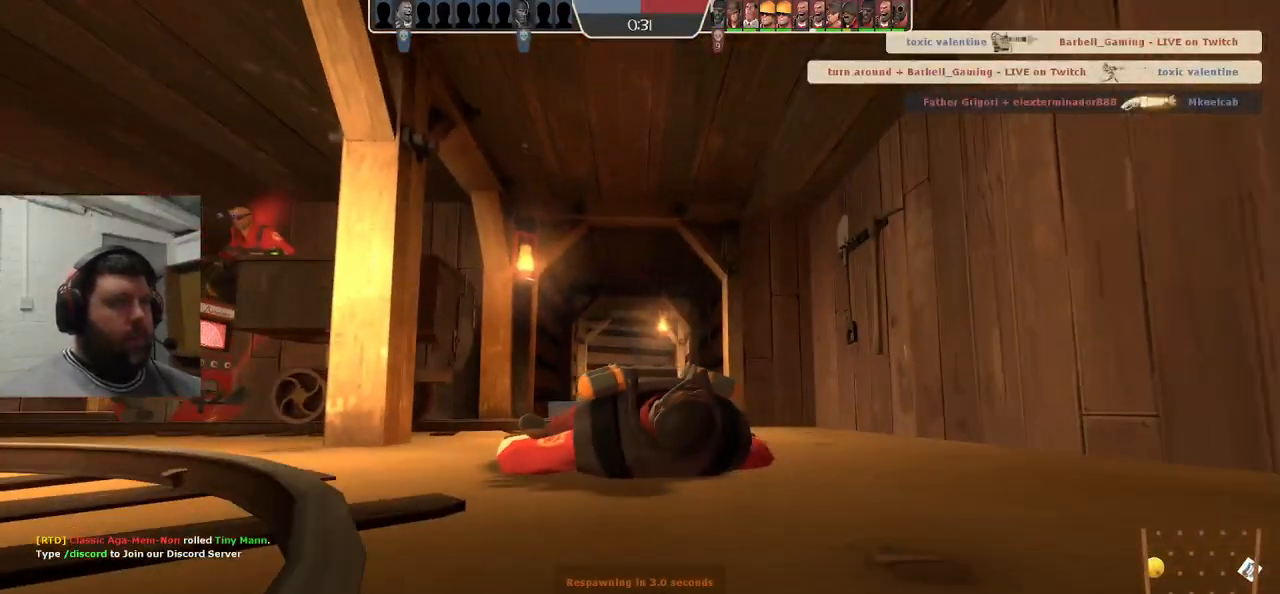
{"buttons": [], "left_stick": "up", "right_stick": "center", "events": []}
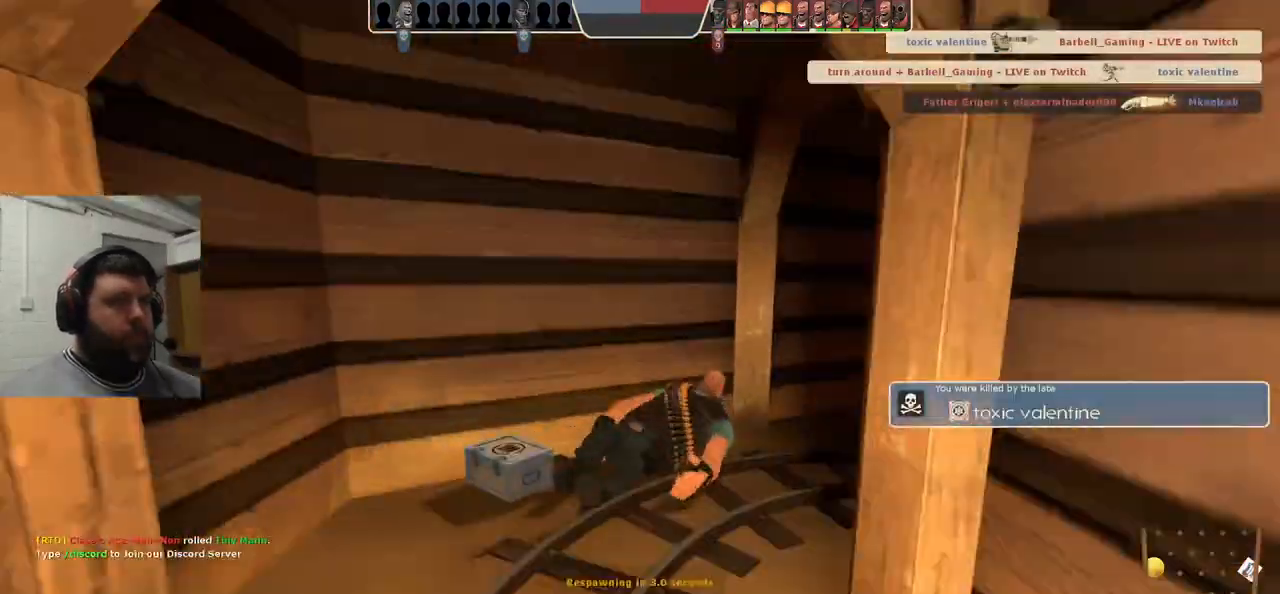
{"buttons": [], "left_stick": "center", "right_stick": "center", "events": [[283, "left_stick", "center"]]}
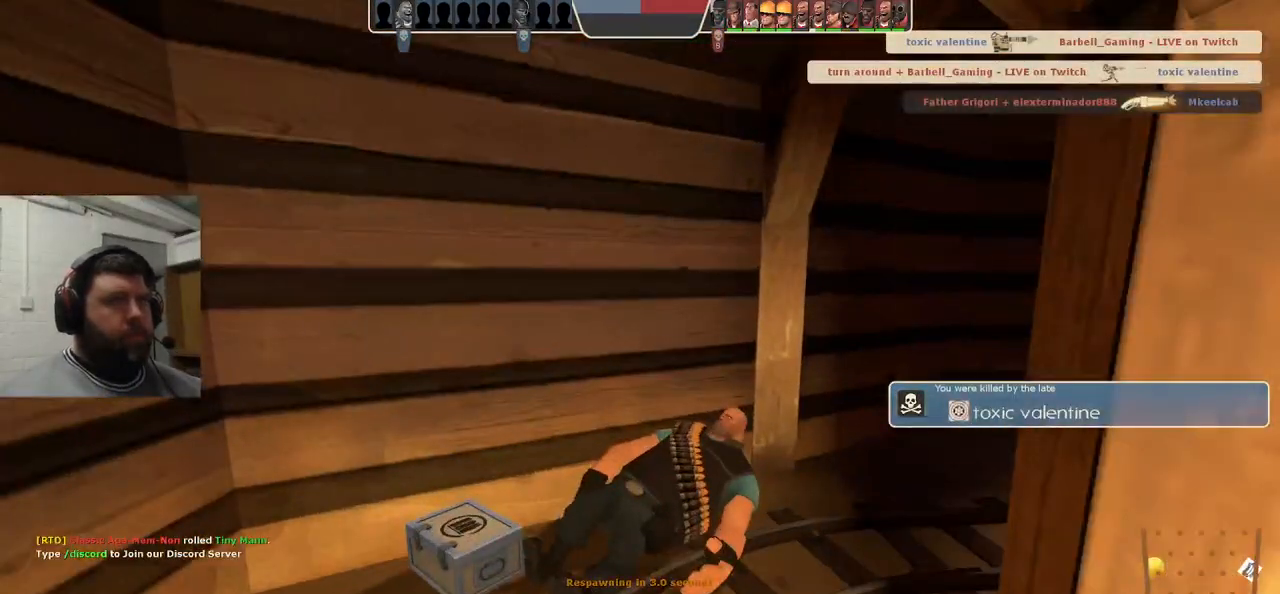
{"buttons": [], "left_stick": "up", "right_stick": "center", "events": [[117, "left_stick", "up"]]}
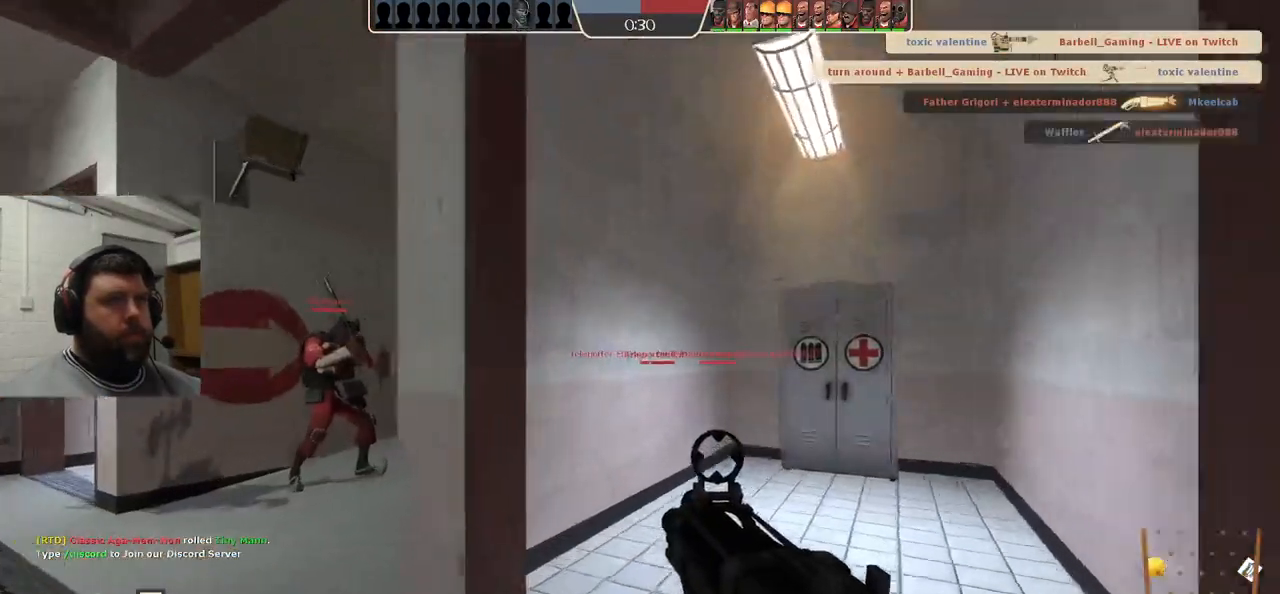
{"buttons": [], "left_stick": "up-left", "right_stick": "center", "events": [[50, "SQUARE", "down"], [167, "SQUARE", "up"], [267, "left_stick", "left"], [467, "left_stick", "up-left"]]}
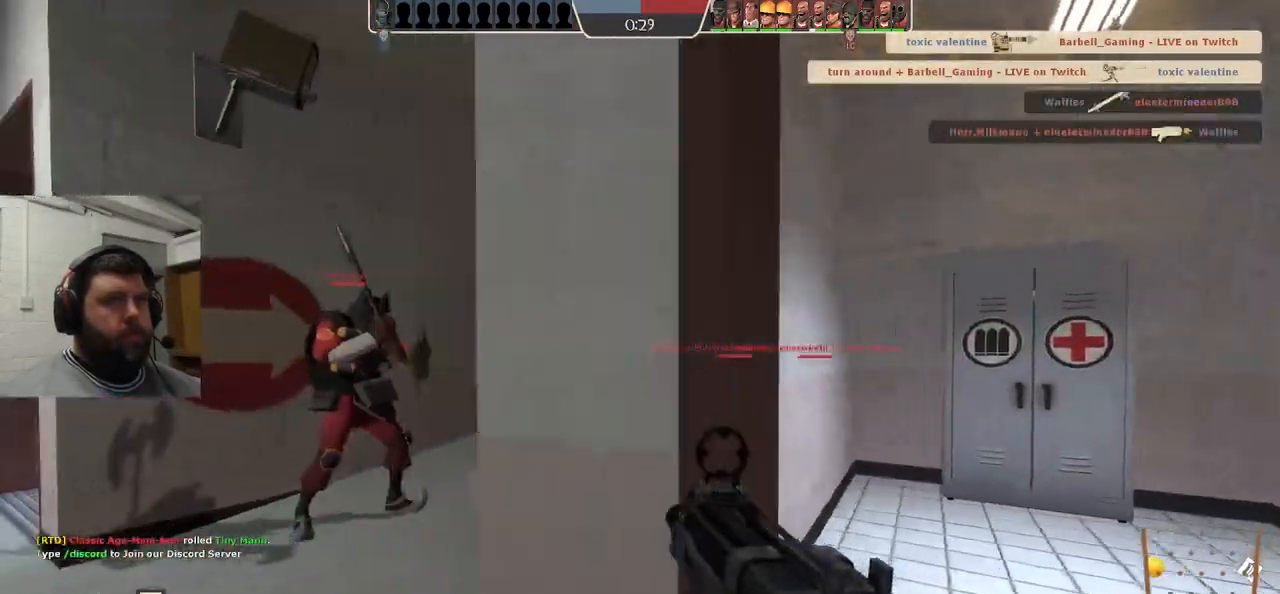
{"buttons": [], "left_stick": "up", "right_stick": "center", "events": [[50, "left_stick", "up"], [167, "right_stick", "up-right"], [367, "right_stick", "center"]]}
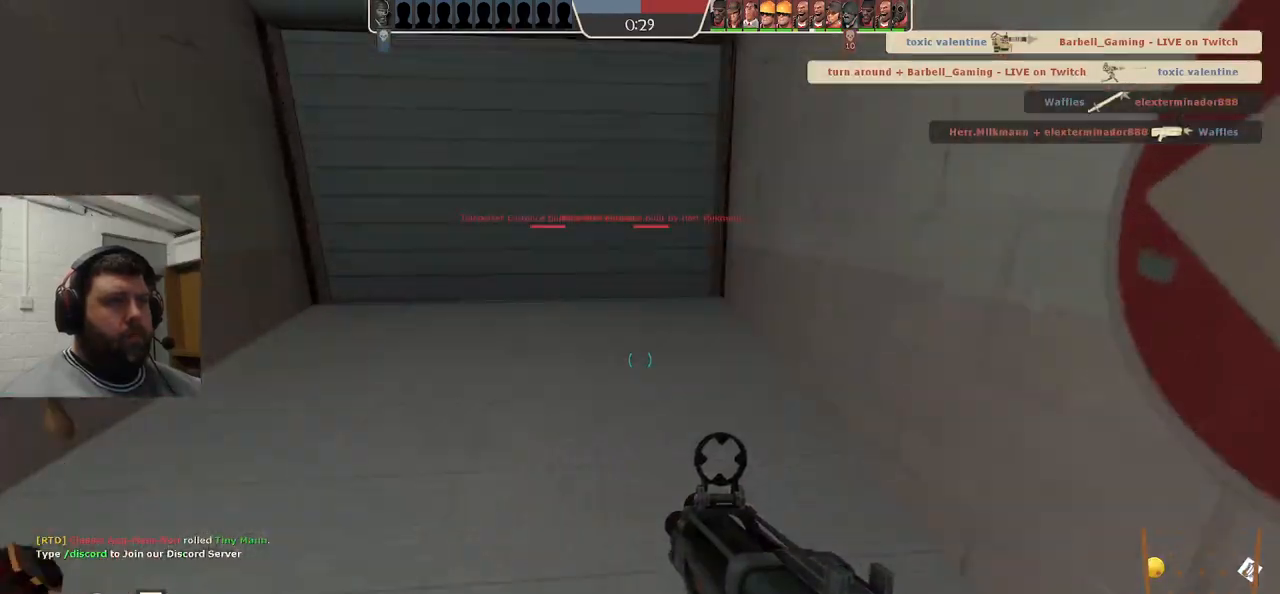
{"buttons": [], "left_stick": "up", "right_stick": "center", "events": [[200, "SQUARE", "down"], [267, "SQUARE", "up"], [350, "SQUARE", "down"], [433, "SQUARE", "up"]]}
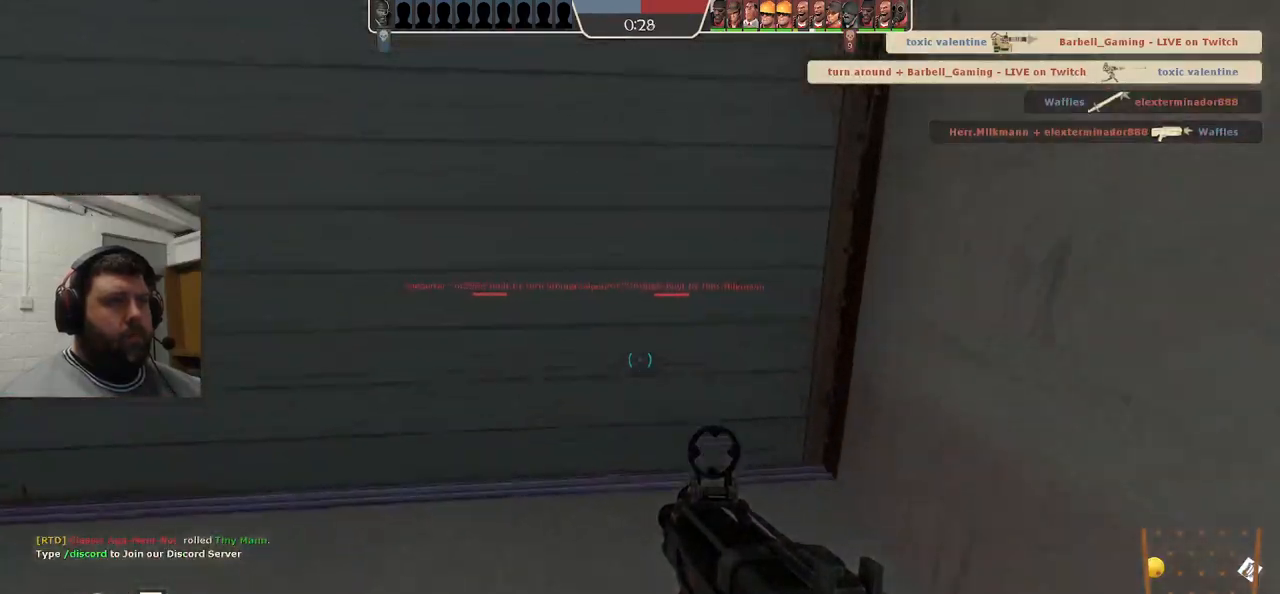
{"buttons": [], "left_stick": "center", "right_stick": "center", "events": [[33, "SQUARE", "down"], [117, "SQUARE", "up"], [200, "SQUARE", "down"], [300, "SQUARE", "up"], [383, "SQUARE", "down"], [433, "left_stick", "center"], [483, "SQUARE", "up"]]}
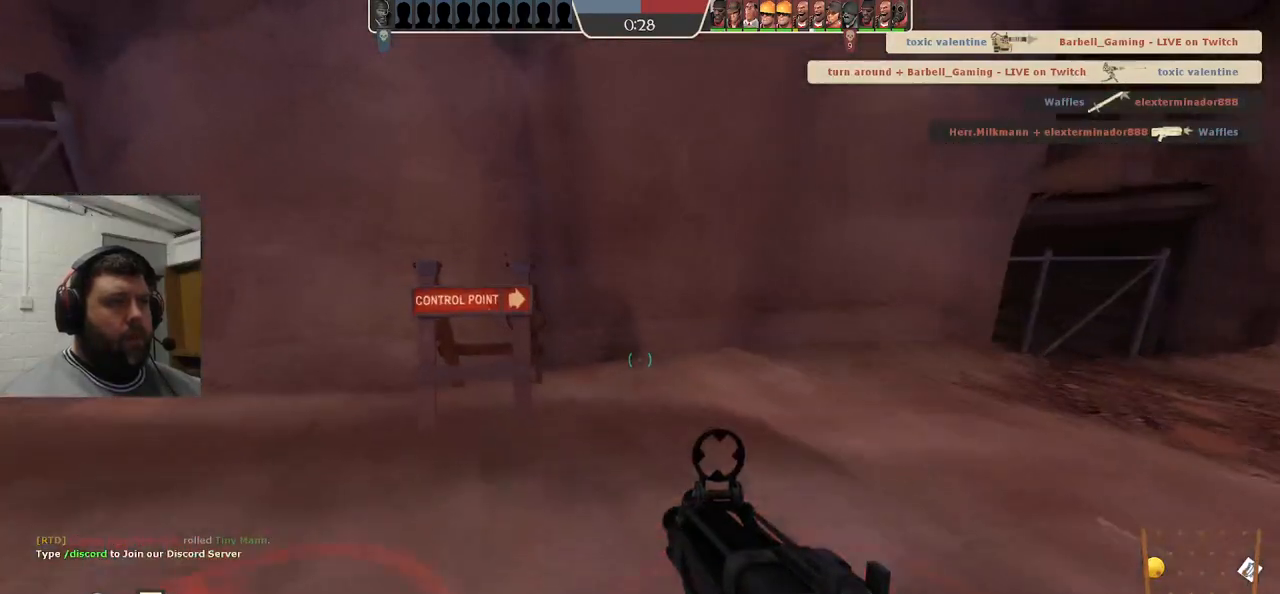
{"buttons": ["SQUARE"], "left_stick": "center", "right_stick": "center", "events": [[83, "SQUARE", "down"], [150, "SQUARE", "up"], [183, "left_stick", "left"], [267, "left_stick", "center"], [283, "SQUARE", "down"], [367, "SQUARE", "up"], [450, "SQUARE", "down"]]}
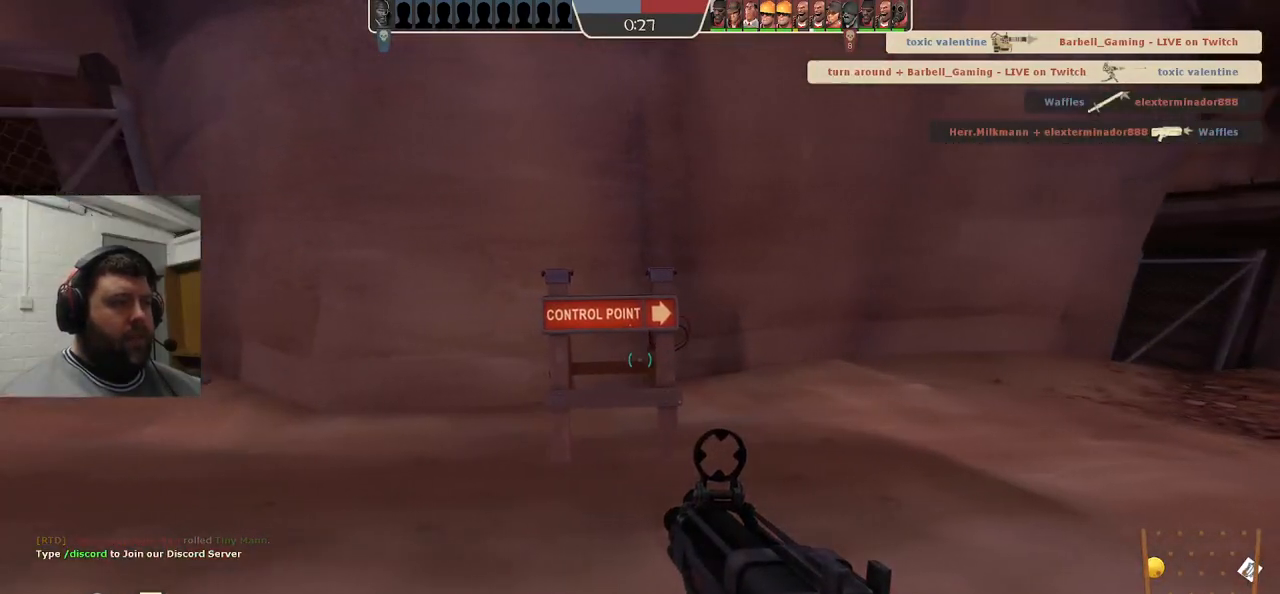
{"buttons": [], "left_stick": "center", "right_stick": "center", "events": [[17, "SQUARE", "up"], [117, "SQUARE", "down"], [183, "SQUARE", "up"], [283, "SQUARE", "down"], [350, "SQUARE", "up"]]}